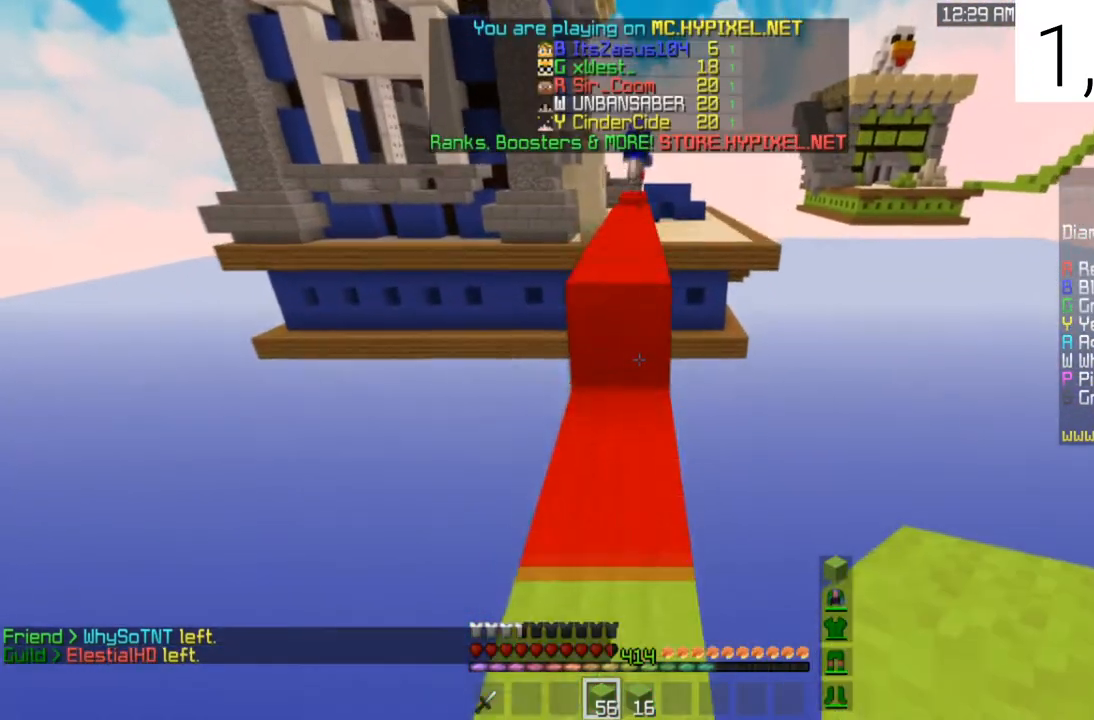
Gameplay with keyboard and mouse; each line is a JSON object with the keys and mouse buttons held at the frame after it. "events" lists presses ("down") and releases ("up") of "a", "d", "s", "space", "w", "mouse_left" and "mouse_right" between this image and that frame as [ms after this image, input, new state], when the widget could be followed in between. "mouse_left", "mouse_right" = the "left", "right" buttons of the "mouse" list. No other keys are recorded. Fast repeated clicks can show as one long hold. Mouse movement is not recorded.
{"keys": ["w"], "mouse": [], "events": [[167, "space", "down"], [401, "space", "up"]]}
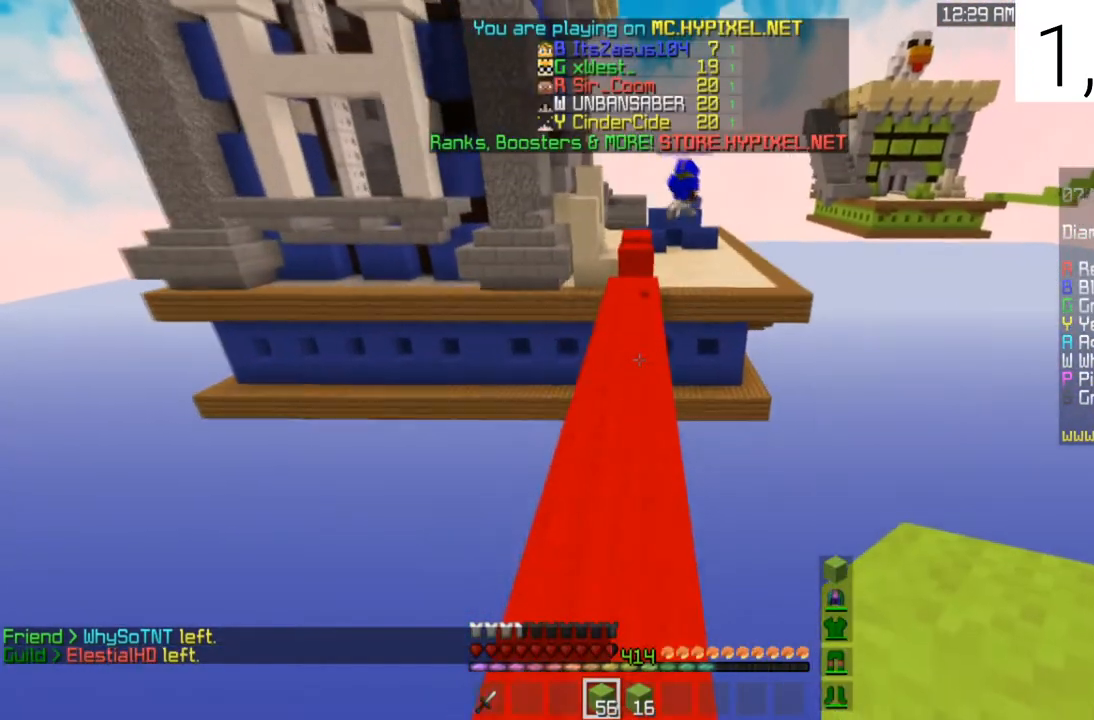
{"keys": ["w"], "mouse": [], "events": [[66, "space", "down"], [400, "space", "up"]]}
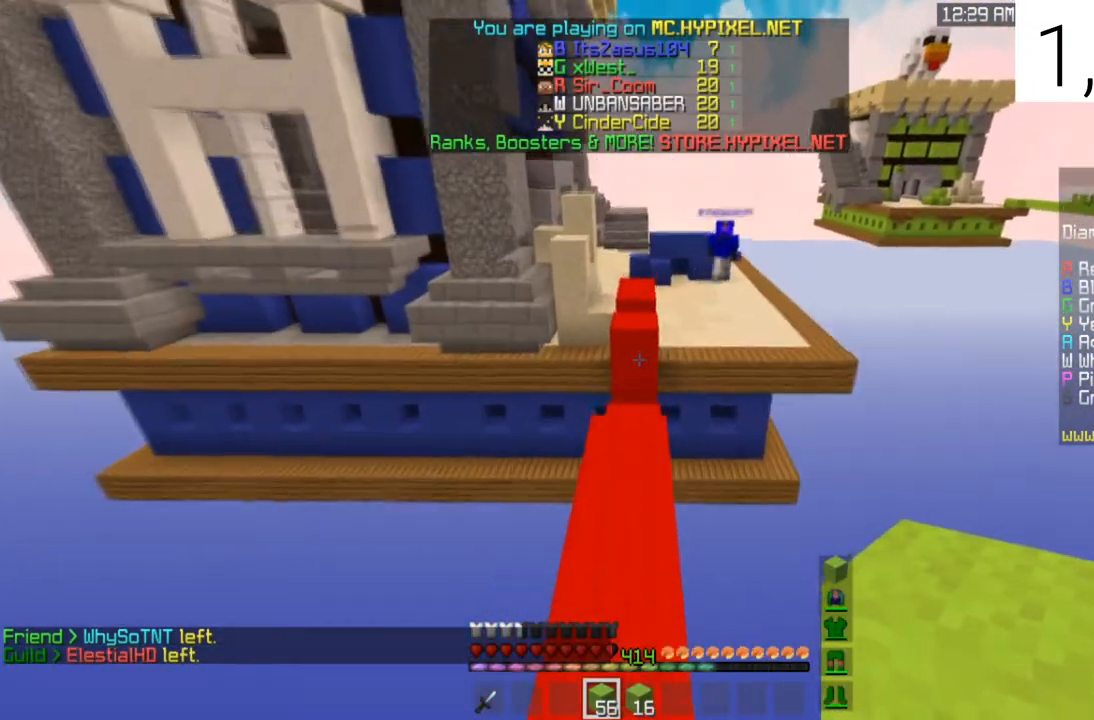
{"keys": ["w"], "mouse": [], "events": []}
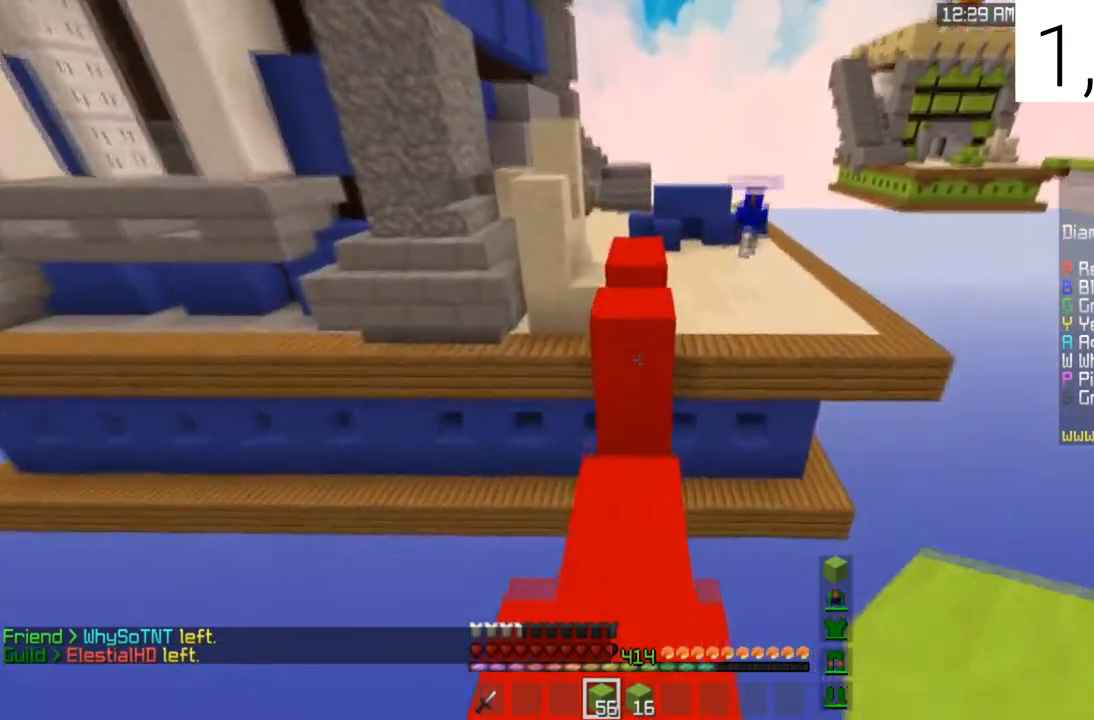
{"keys": ["w"], "mouse": [], "events": [[166, "space", "down"], [500, "space", "up"]]}
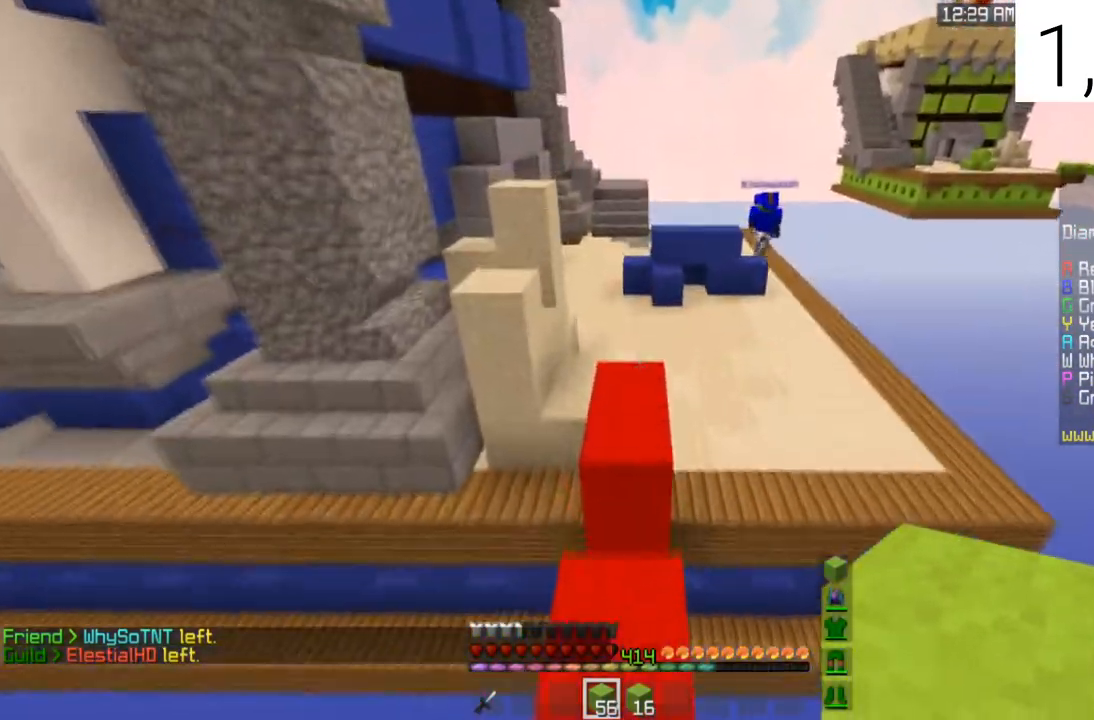
{"keys": ["a", "w"], "mouse": [], "events": [[167, "space", "down"], [434, "a", "down"], [501, "space", "up"]]}
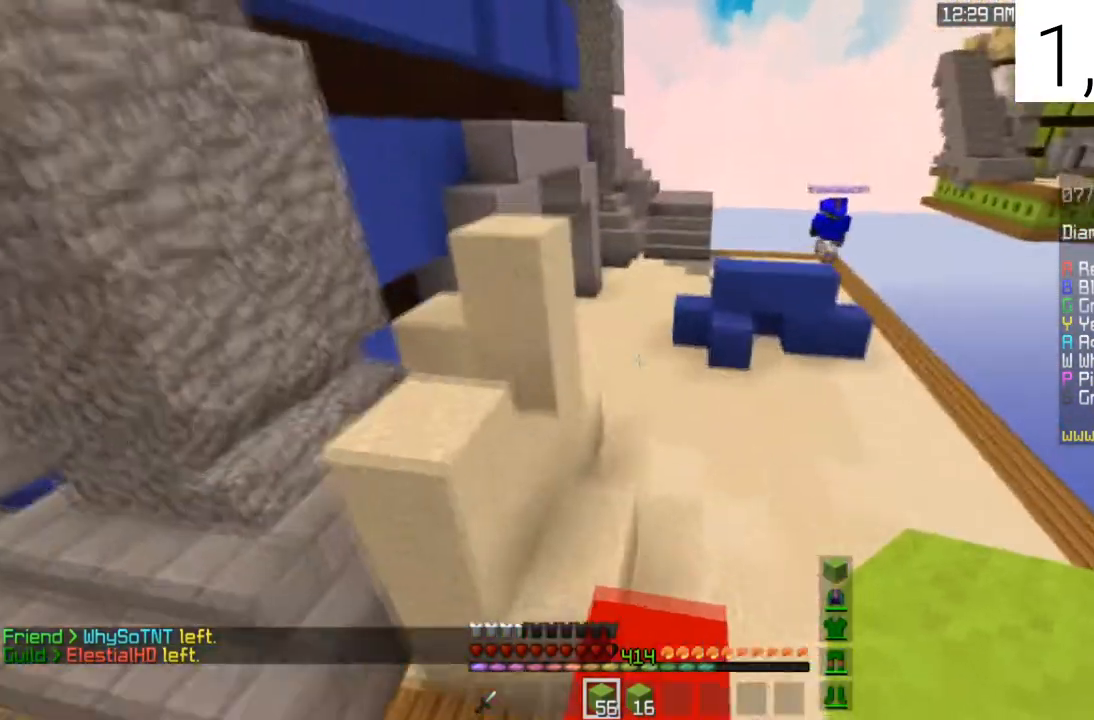
{"keys": ["a", "space", "w"], "mouse": [], "events": [[300, "space", "down"]]}
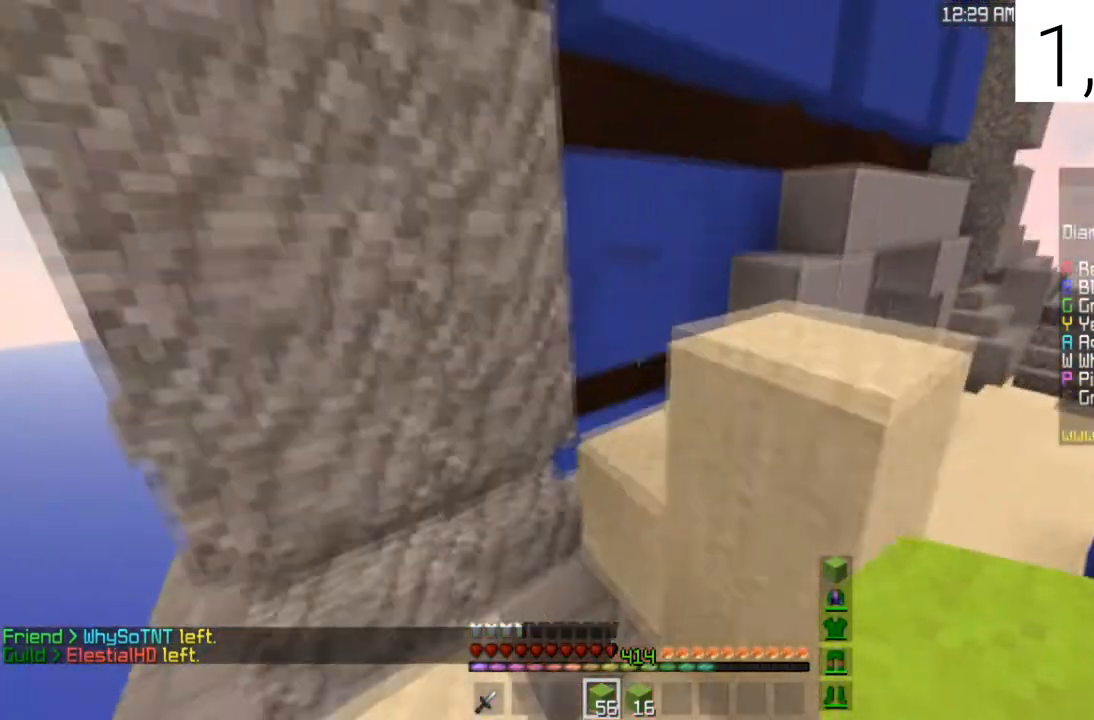
{"keys": ["a", "w"], "mouse": [], "events": [[100, "space", "up"]]}
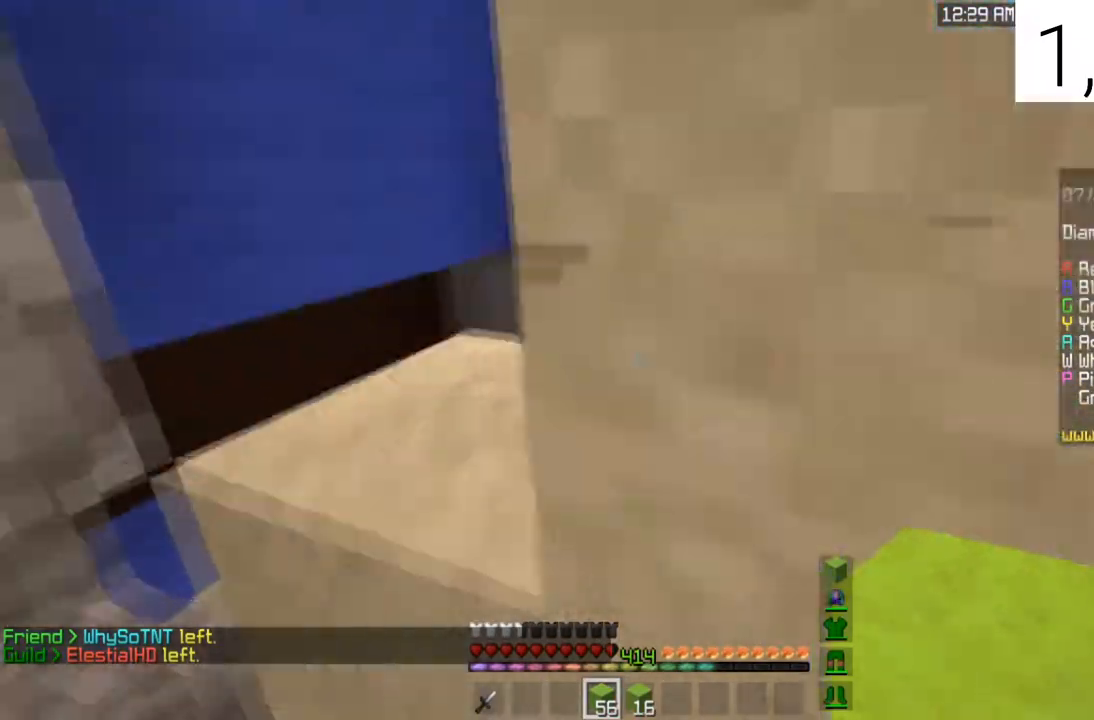
{"keys": ["w"], "mouse": [], "events": [[166, "space", "down"], [333, "a", "up"], [400, "space", "up"]]}
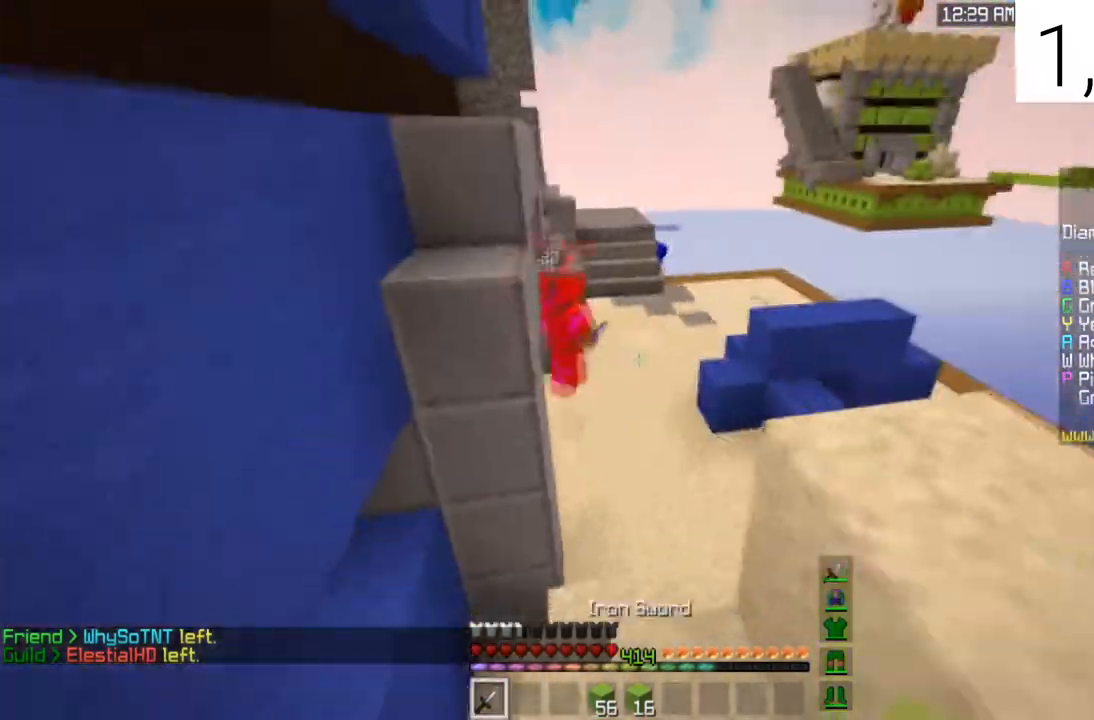
{"keys": ["w"], "mouse": [], "events": [[234, "space", "down"], [501, "space", "up"]]}
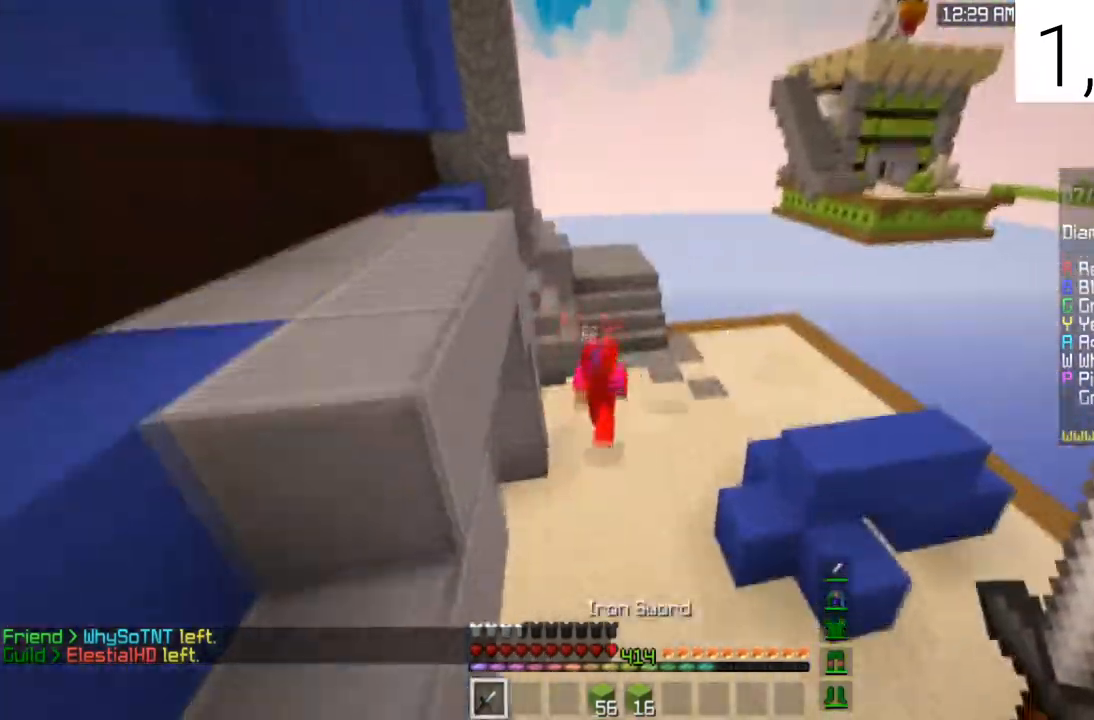
{"keys": ["space", "w"], "mouse": ["right"], "events": [[167, "space", "down"], [400, "mouse_right", "down"]]}
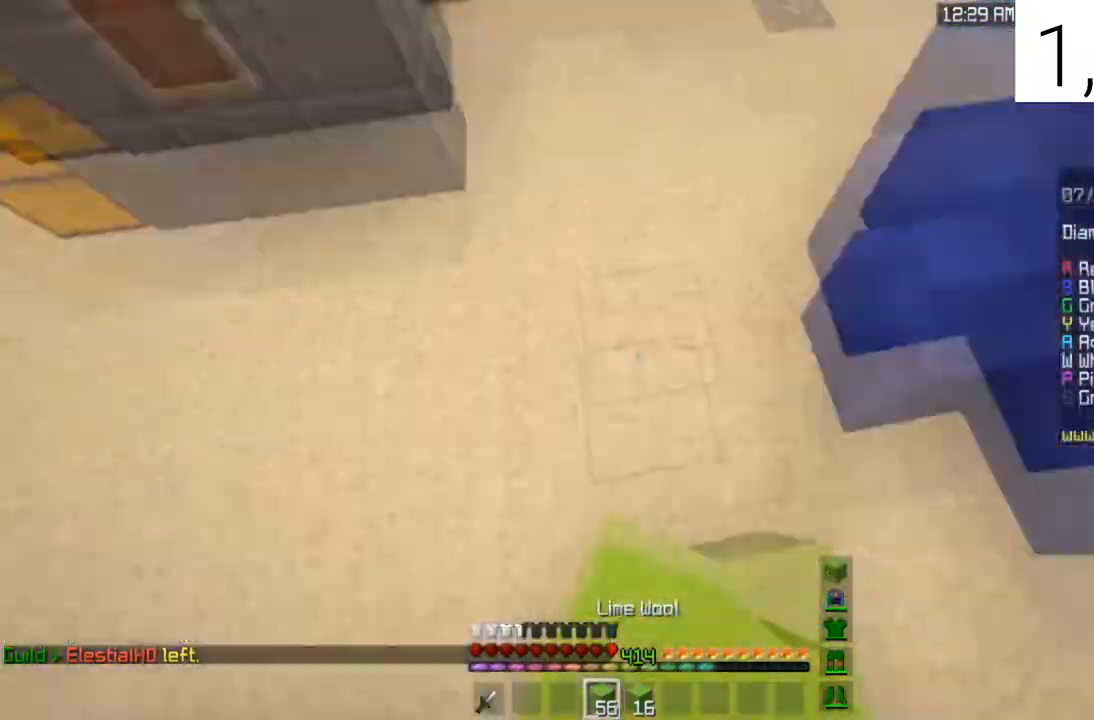
{"keys": ["a", "w"], "mouse": [], "events": [[34, "mouse_right", "up"], [367, "a", "down"], [434, "space", "up"]]}
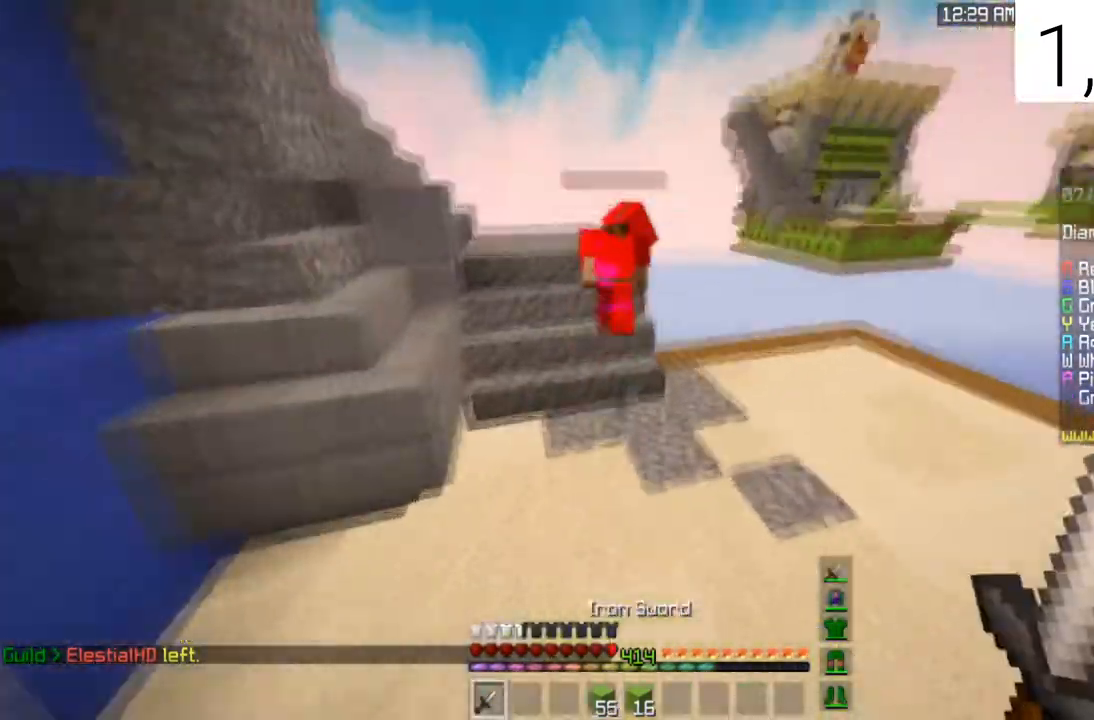
{"keys": ["w"], "mouse": [], "events": [[66, "space", "down"], [433, "a", "up"], [467, "space", "up"]]}
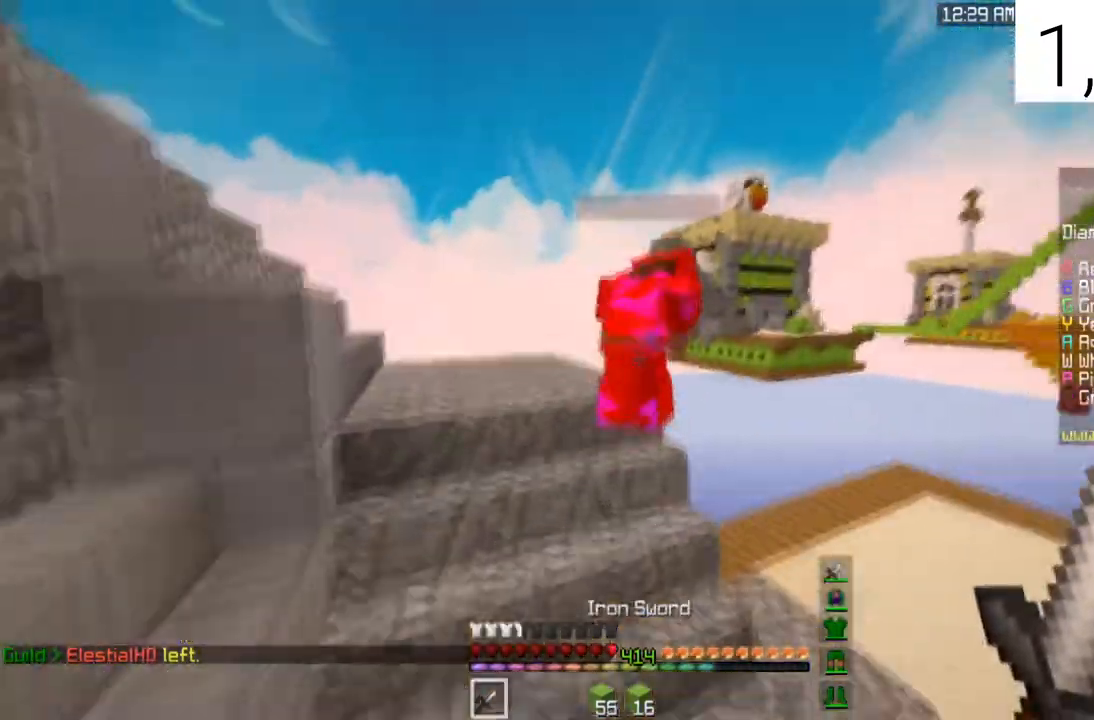
{"keys": ["a", "w"], "mouse": ["left"], "events": [[167, "mouse_left", "down"], [434, "a", "down"]]}
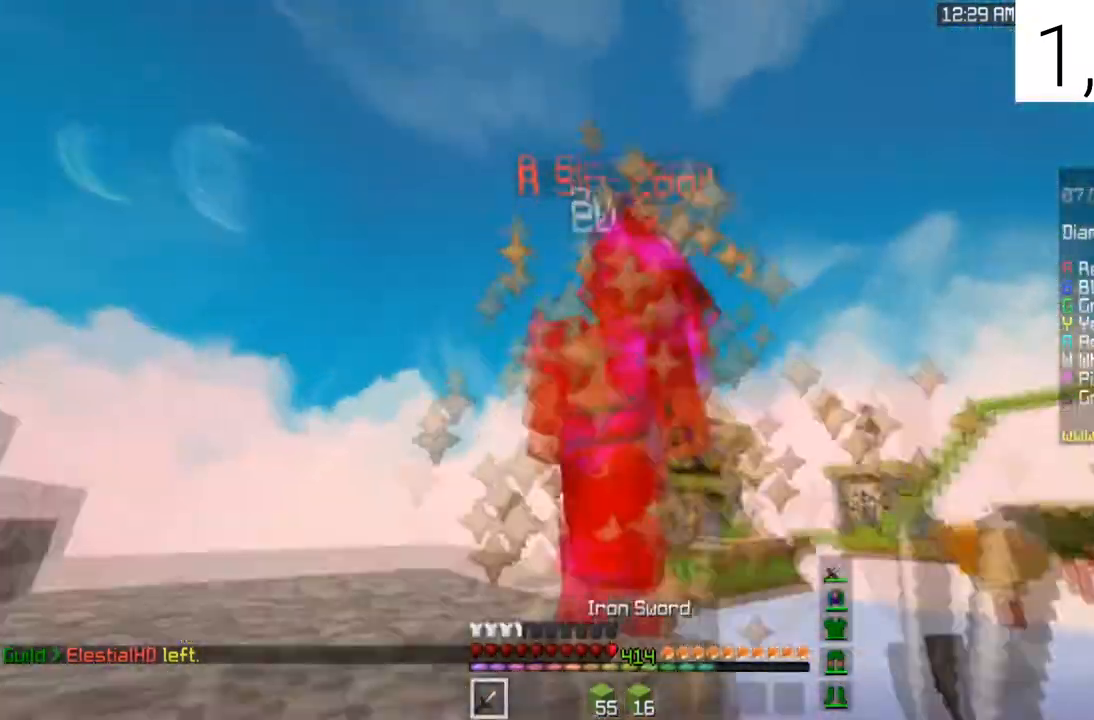
{"keys": ["w"], "mouse": ["left"], "events": [[100, "a", "up"]]}
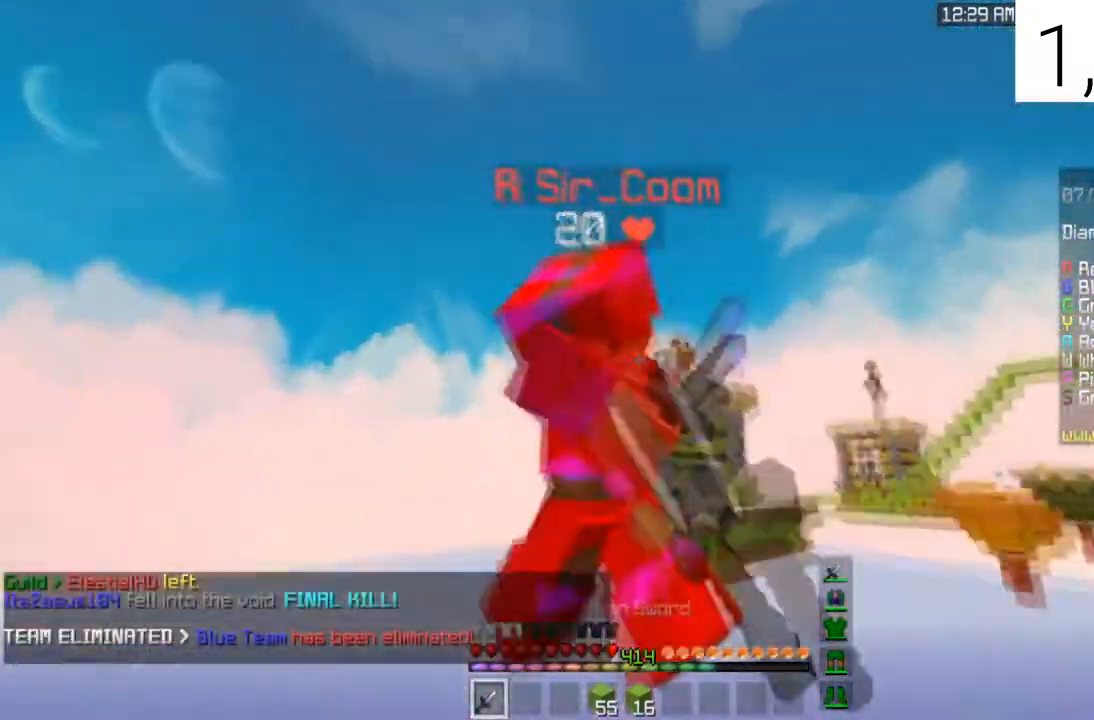
{"keys": ["s"], "mouse": [], "events": [[100, "w", "up"], [267, "s", "down"], [467, "mouse_left", "up"]]}
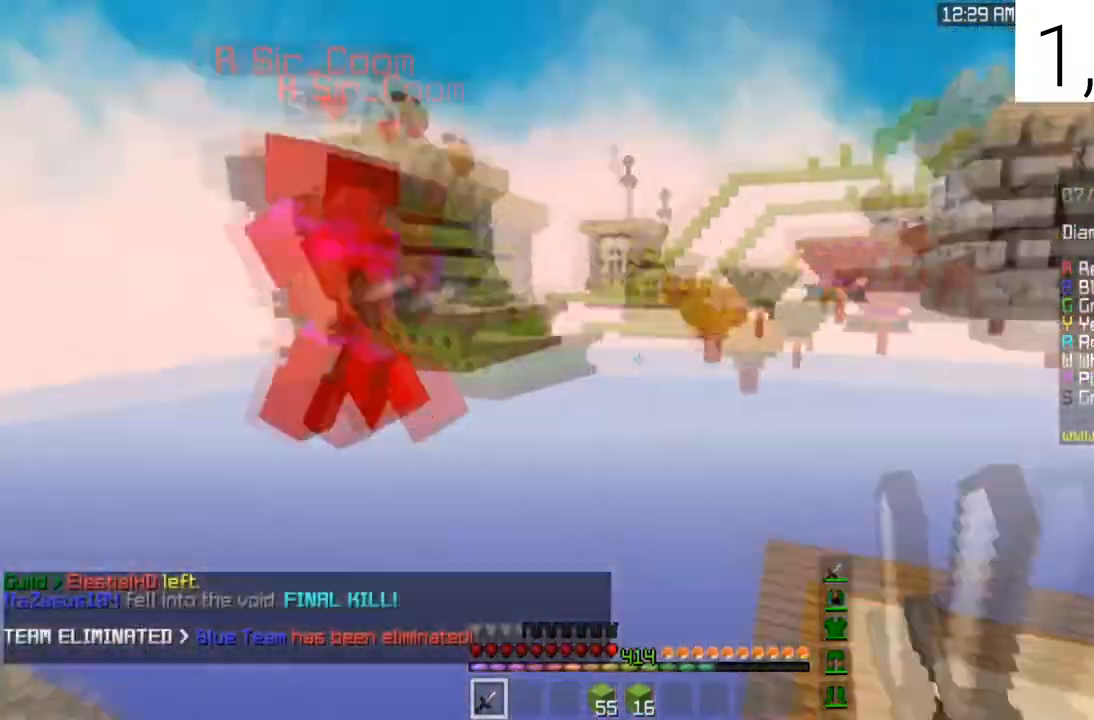
{"keys": ["space", "w"], "mouse": [], "events": [[66, "s", "up"], [66, "w", "down"], [433, "space", "down"]]}
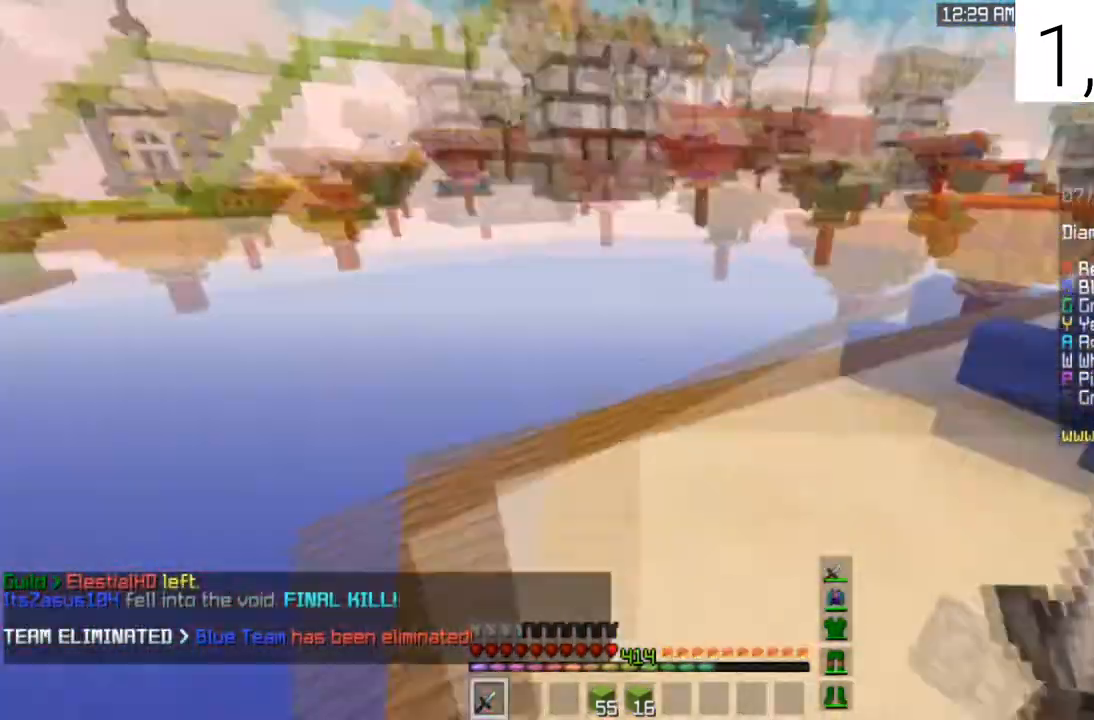
{"keys": ["a", "w"], "mouse": ["left"], "events": [[67, "mouse_left", "down"], [134, "a", "down"], [200, "space", "up"], [200, "w", "up"], [267, "w", "down"]]}
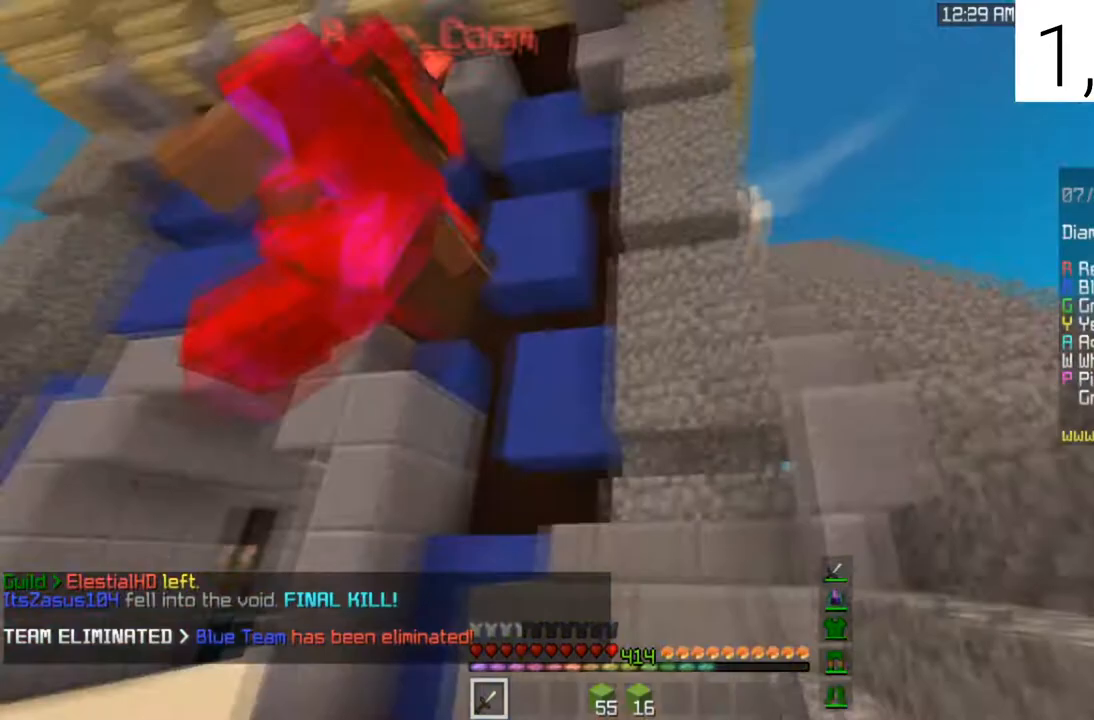
{"keys": ["a", "w"], "mouse": ["left"], "events": []}
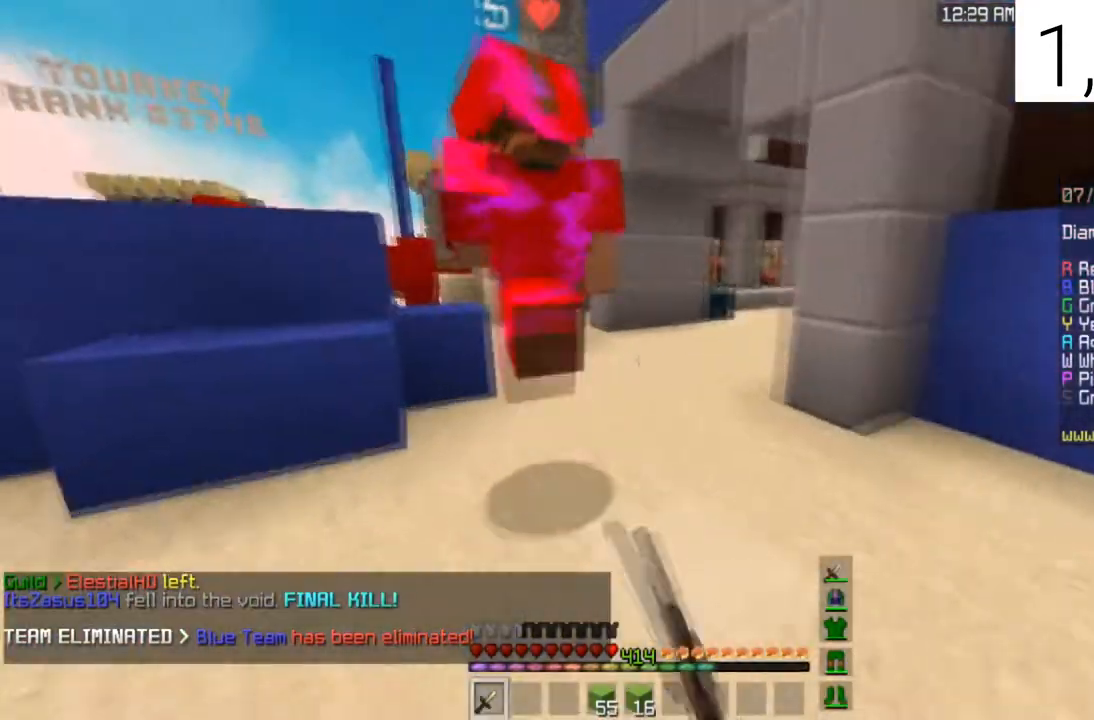
{"keys": ["space", "w"], "mouse": ["left"], "events": [[167, "a", "up"], [267, "space", "down"]]}
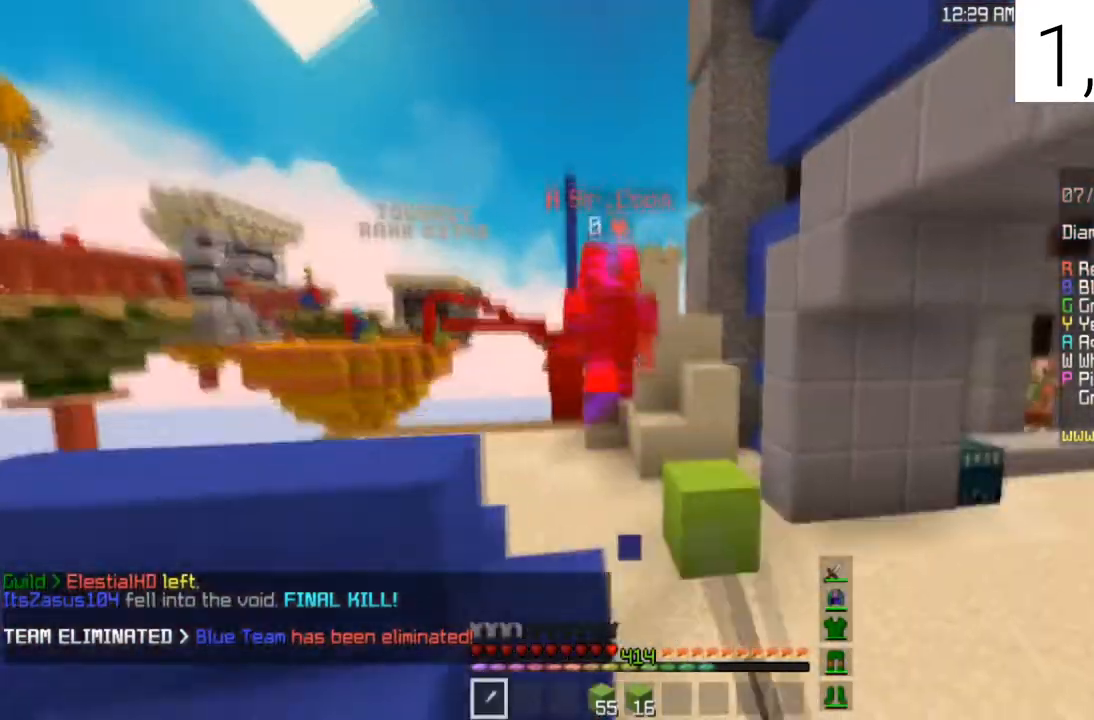
{"keys": ["a", "space", "w"], "mouse": [], "events": [[133, "d", "down"], [200, "mouse_left", "up"], [233, "space", "up"], [400, "a", "down"], [400, "d", "up"], [400, "space", "down"]]}
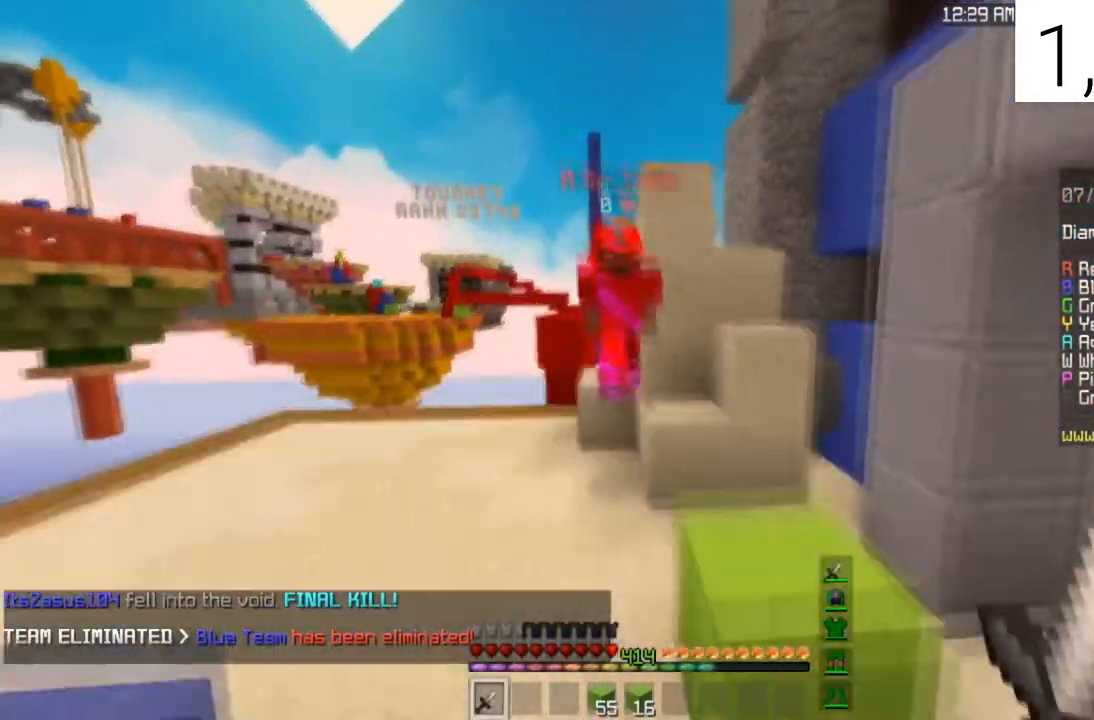
{"keys": ["space", "w"], "mouse": ["left"], "events": [[200, "space", "up"], [300, "a", "up"], [367, "mouse_left", "down"], [467, "space", "down"]]}
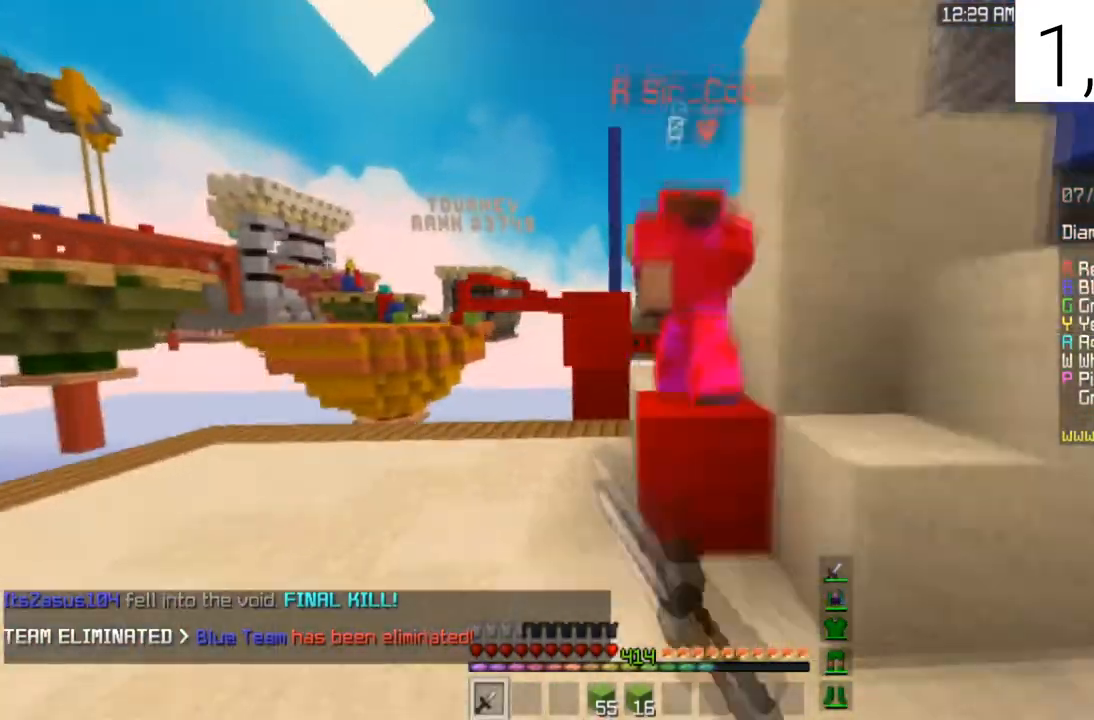
{"keys": ["space", "w"], "mouse": ["left"], "events": []}
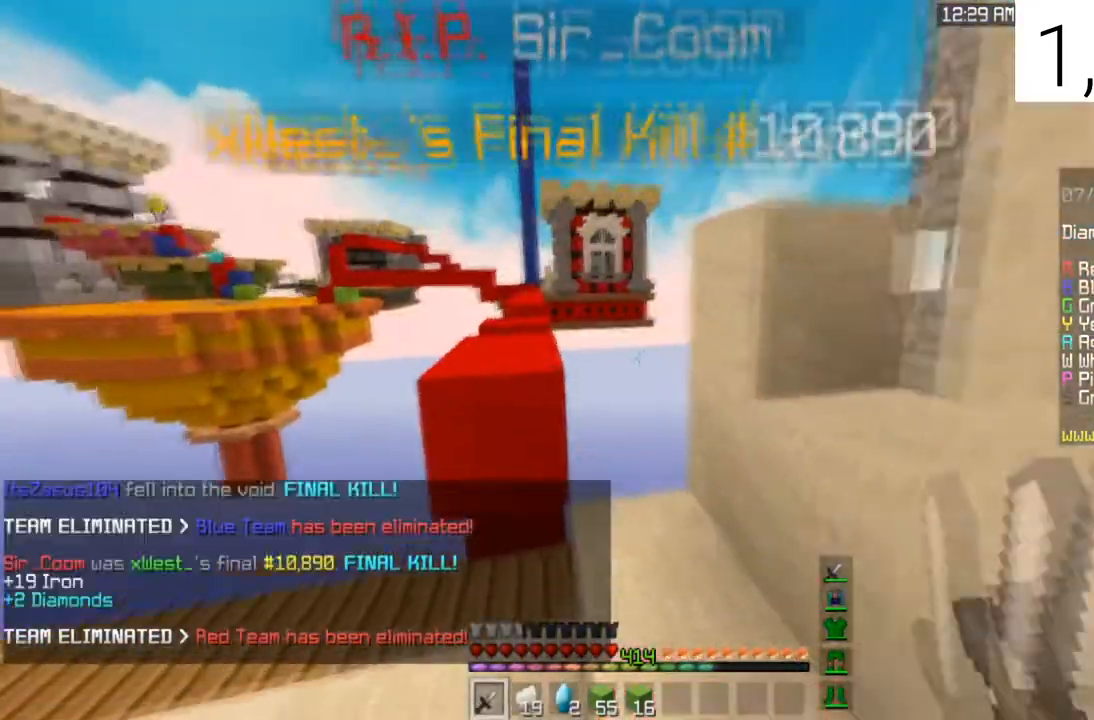
{"keys": ["a", "space", "w"], "mouse": [], "events": [[134, "mouse_left", "up"], [234, "a", "down"]]}
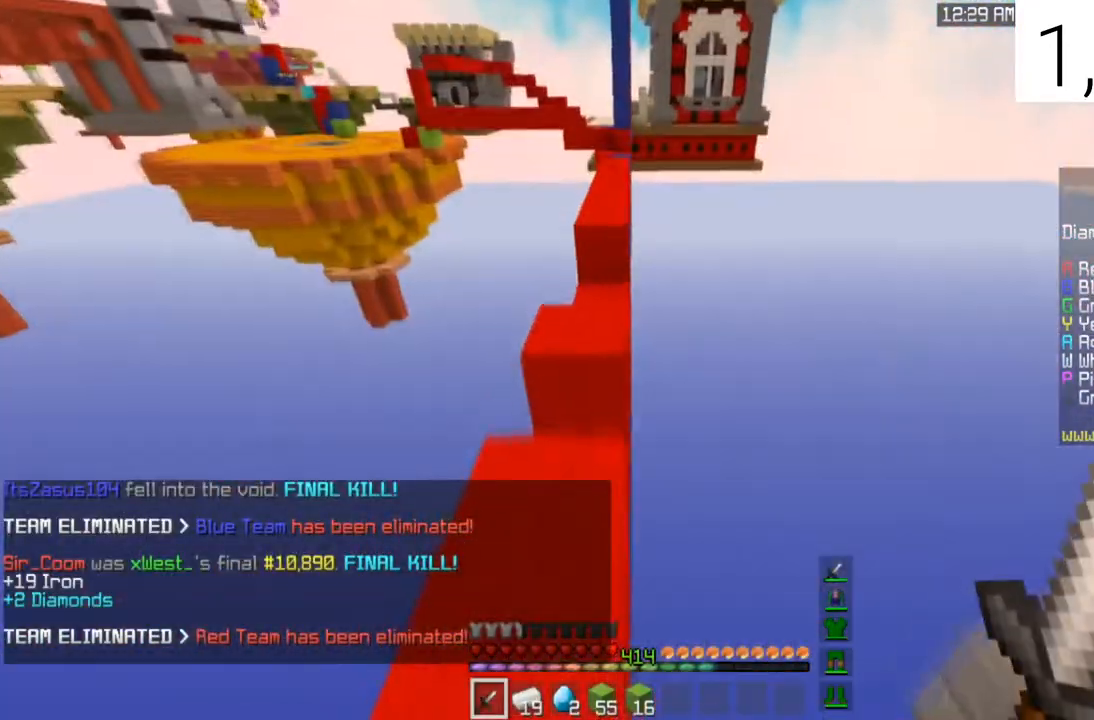
{"keys": ["a", "space", "w"], "mouse": [], "events": [[34, "space", "up"], [134, "a", "up"], [200, "space", "down"], [367, "a", "down"]]}
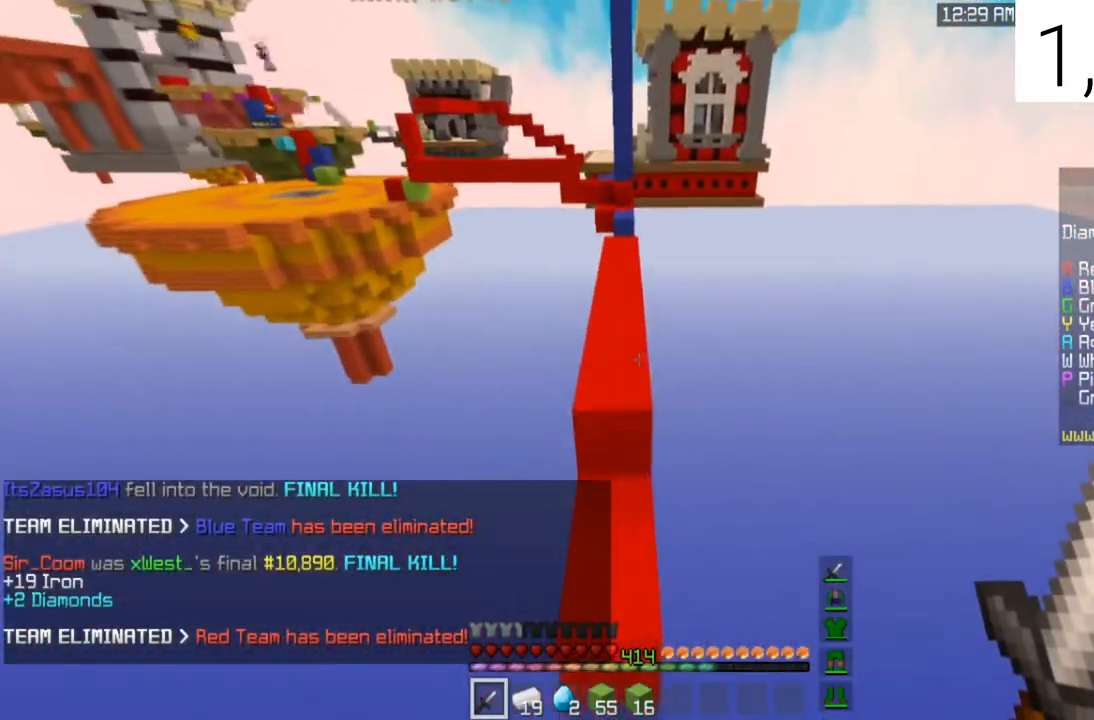
{"keys": ["space", "w"], "mouse": [], "events": [[33, "a", "up"], [33, "space", "up"], [167, "space", "down"]]}
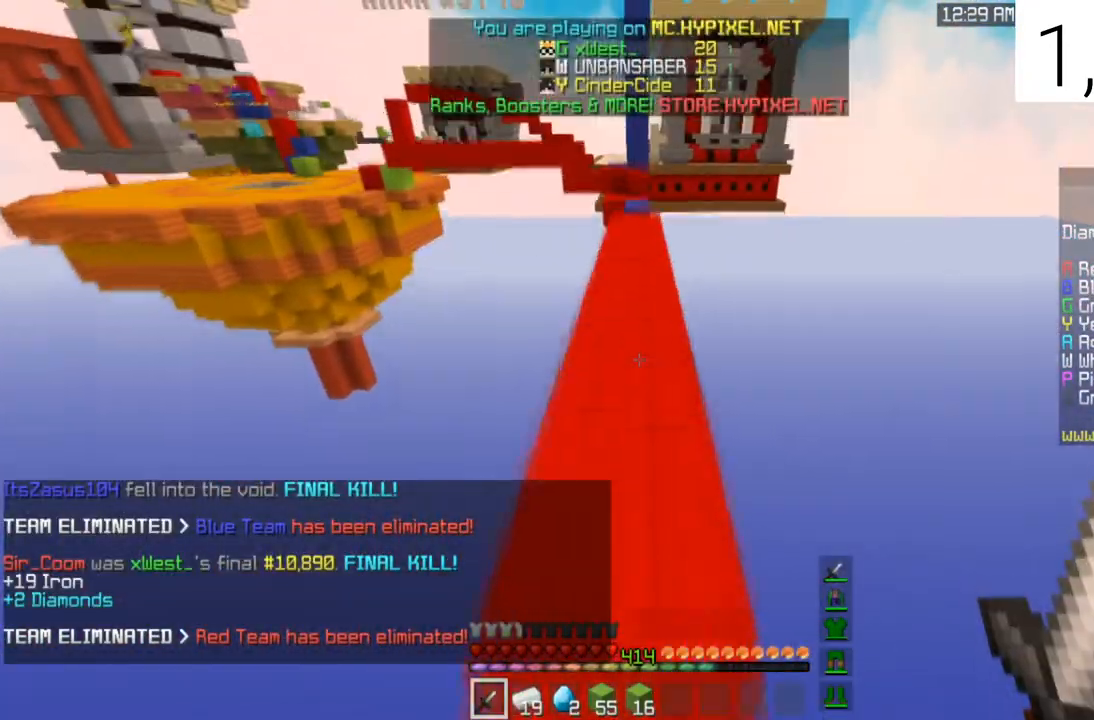
{"keys": ["space", "w"], "mouse": [], "events": []}